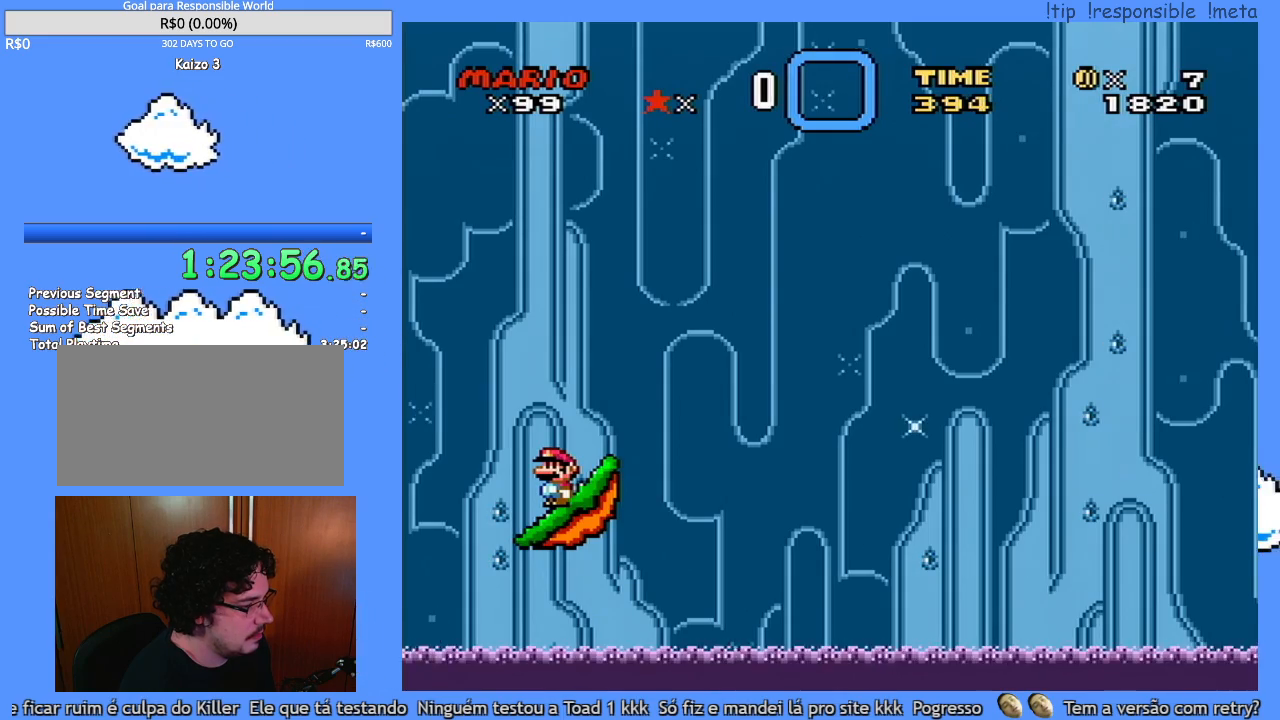
Gameplay with a controller (Nintendo layout); each line is a JSON object with the inputs held at the frame after it. "events" lists button and stick changes between this image and that frame as [ms after this image, input, new state], when the widget could be followed in between. Not read: A B L3 R3 X.
{"buttons": ["Y"], "events": []}
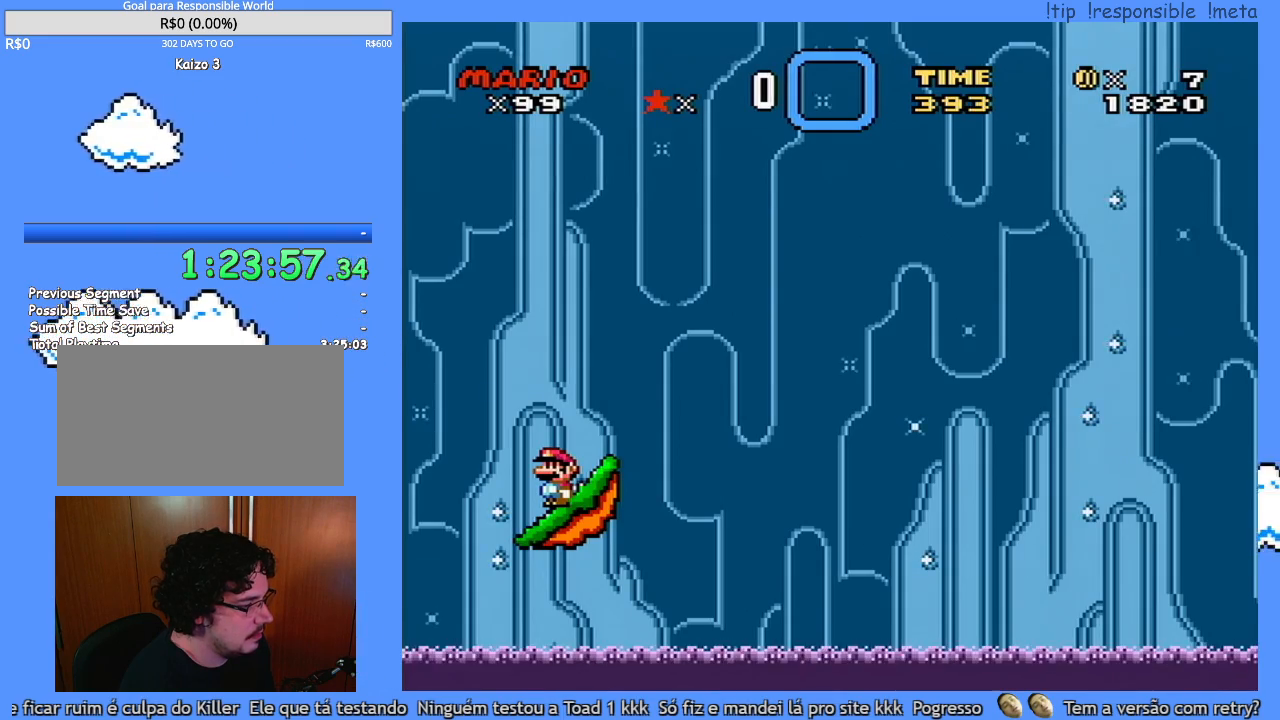
{"buttons": ["Y"], "events": []}
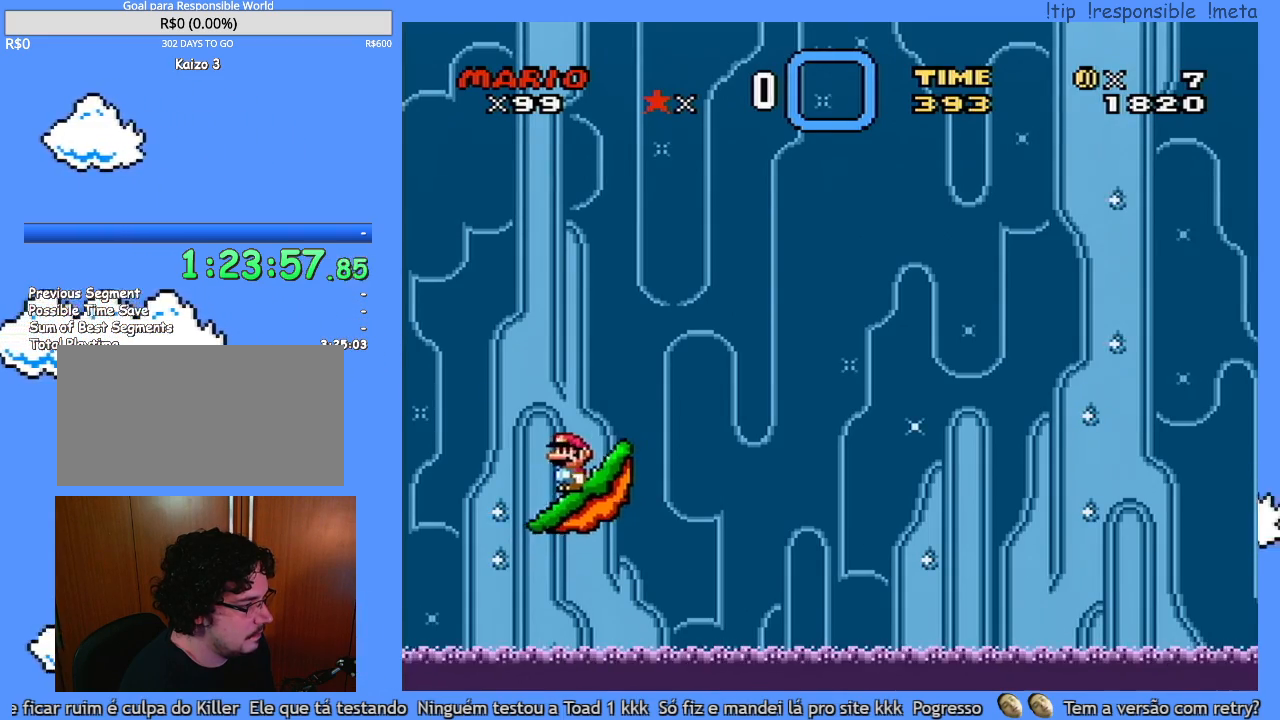
{"buttons": ["Y"], "events": []}
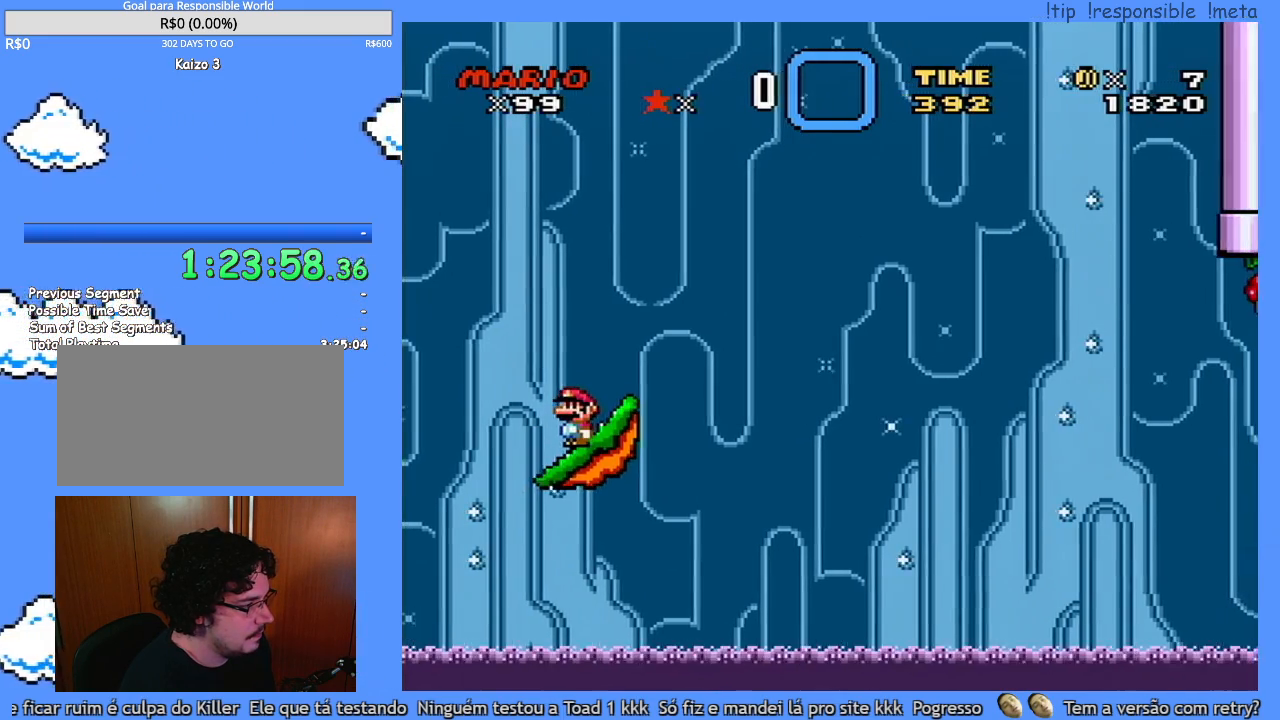
{"buttons": ["Y"], "events": []}
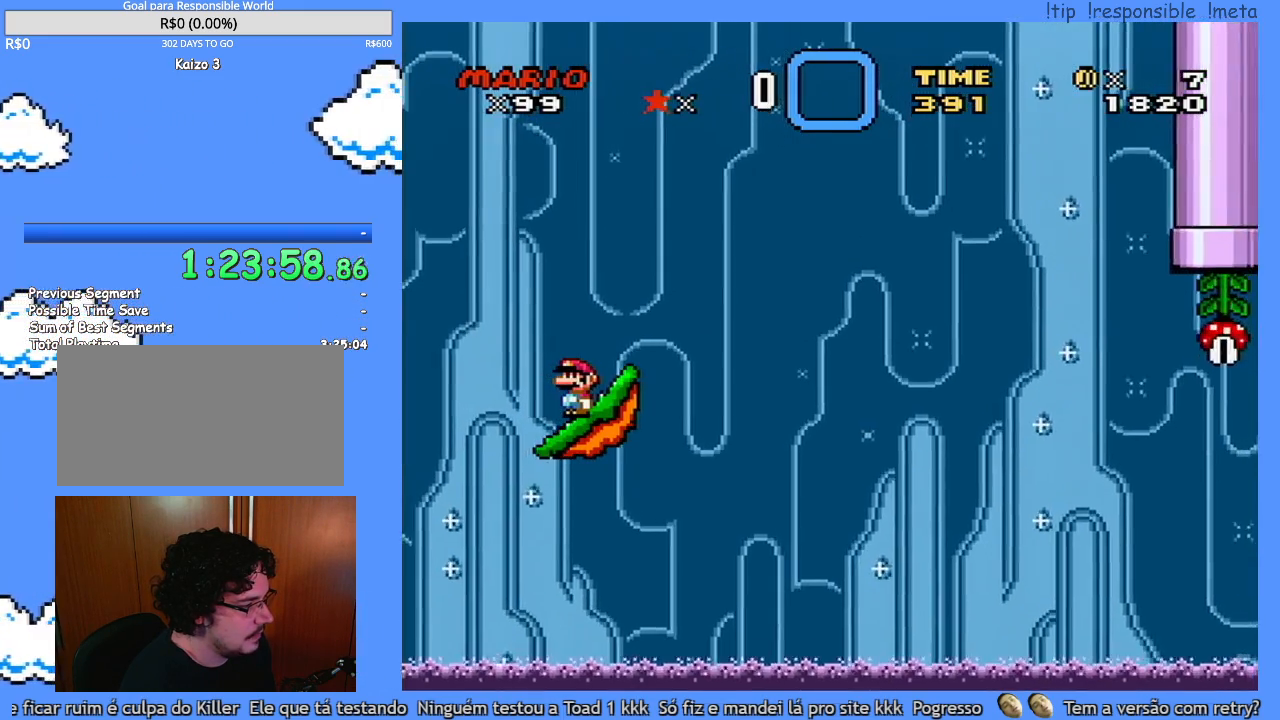
{"buttons": ["Y"], "events": []}
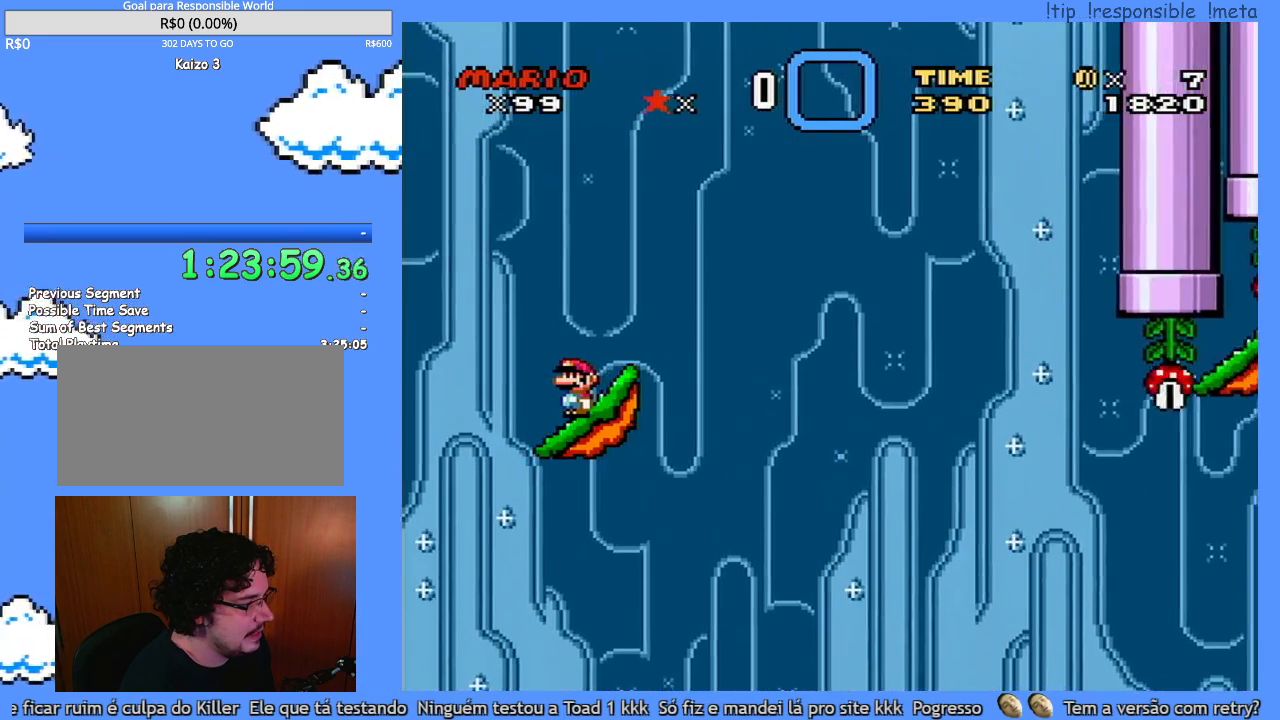
{"buttons": ["Y", "DPAD_RIGHT"], "events": [[383, "DPAD_RIGHT", "down"]]}
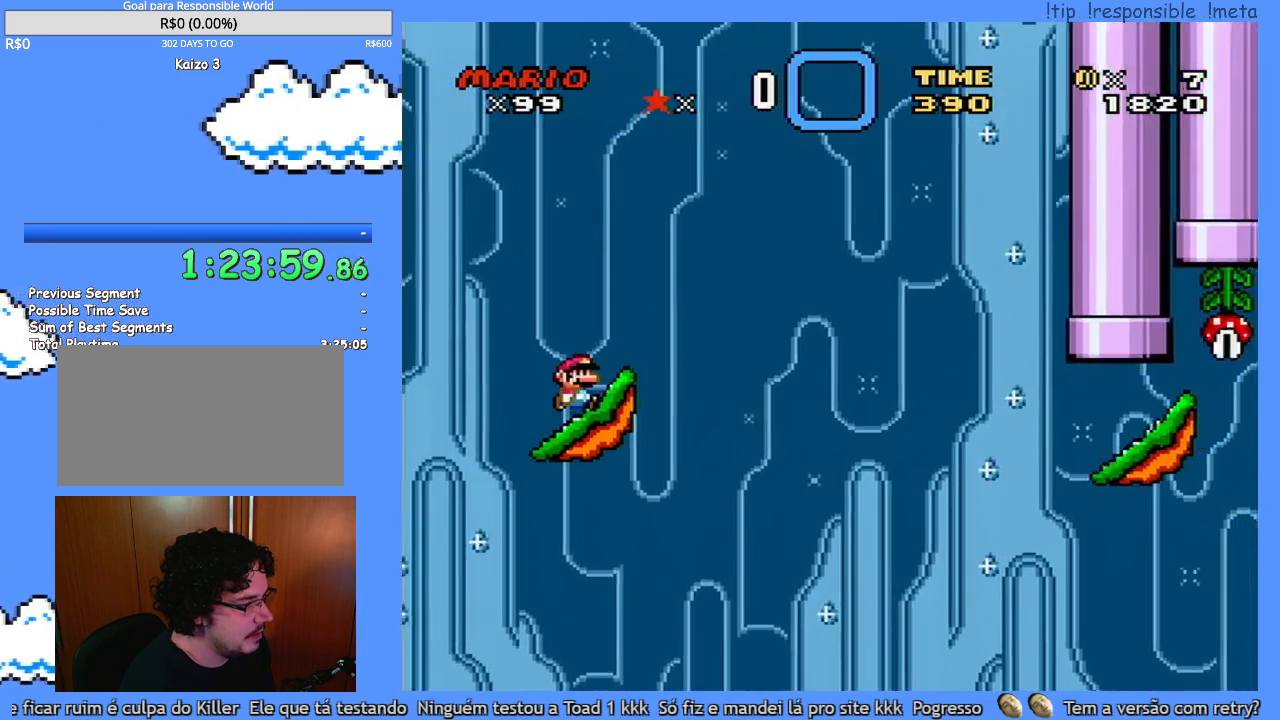
{"buttons": ["Y", "DPAD_RIGHT"], "events": [[150, "DPAD_RIGHT", "up"], [183, "DPAD_LEFT", "down"], [217, "DPAD_LEFT", "up"], [217, "DPAD_UP", "down"], [250, "DPAD_RIGHT", "down"], [250, "DPAD_UP", "up"]]}
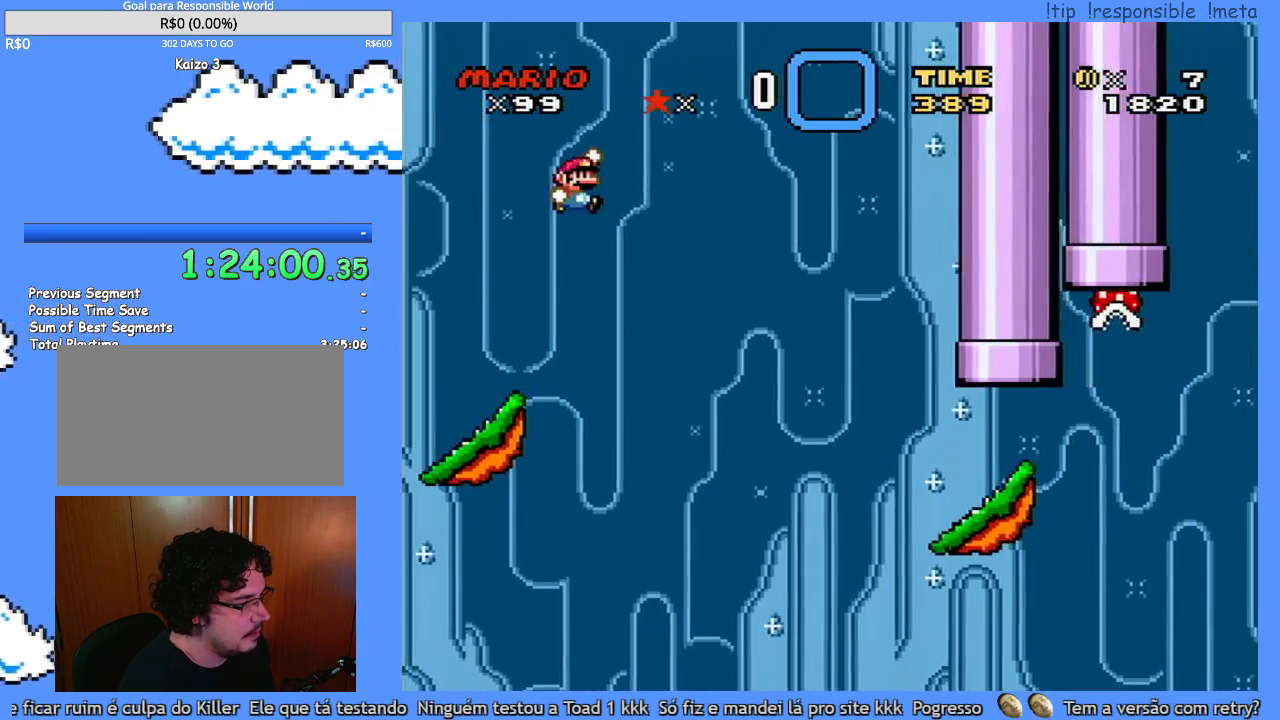
{"buttons": ["Y", "DPAD_RIGHT"], "events": []}
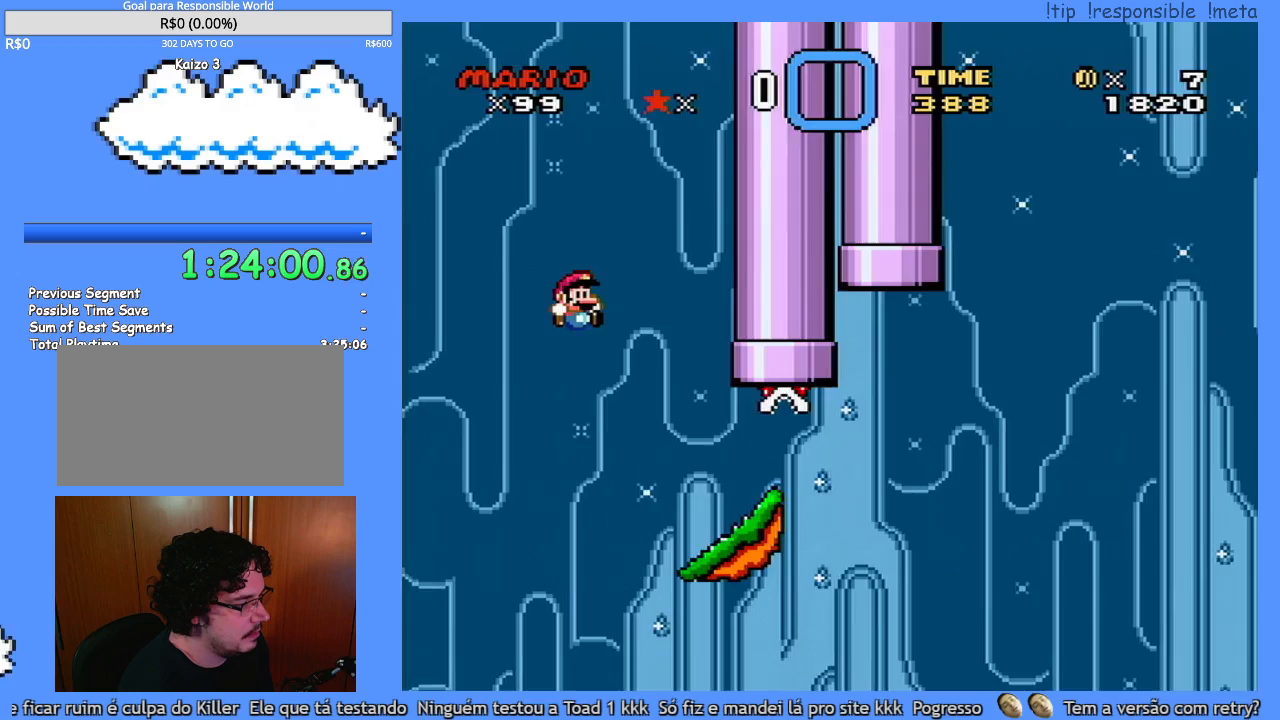
{"buttons": ["Y"], "events": [[217, "DPAD_RIGHT", "up"], [217, "DPAD_UP", "down"], [250, "DPAD_LEFT", "down"], [250, "DPAD_UP", "up"], [450, "DPAD_LEFT", "up"]]}
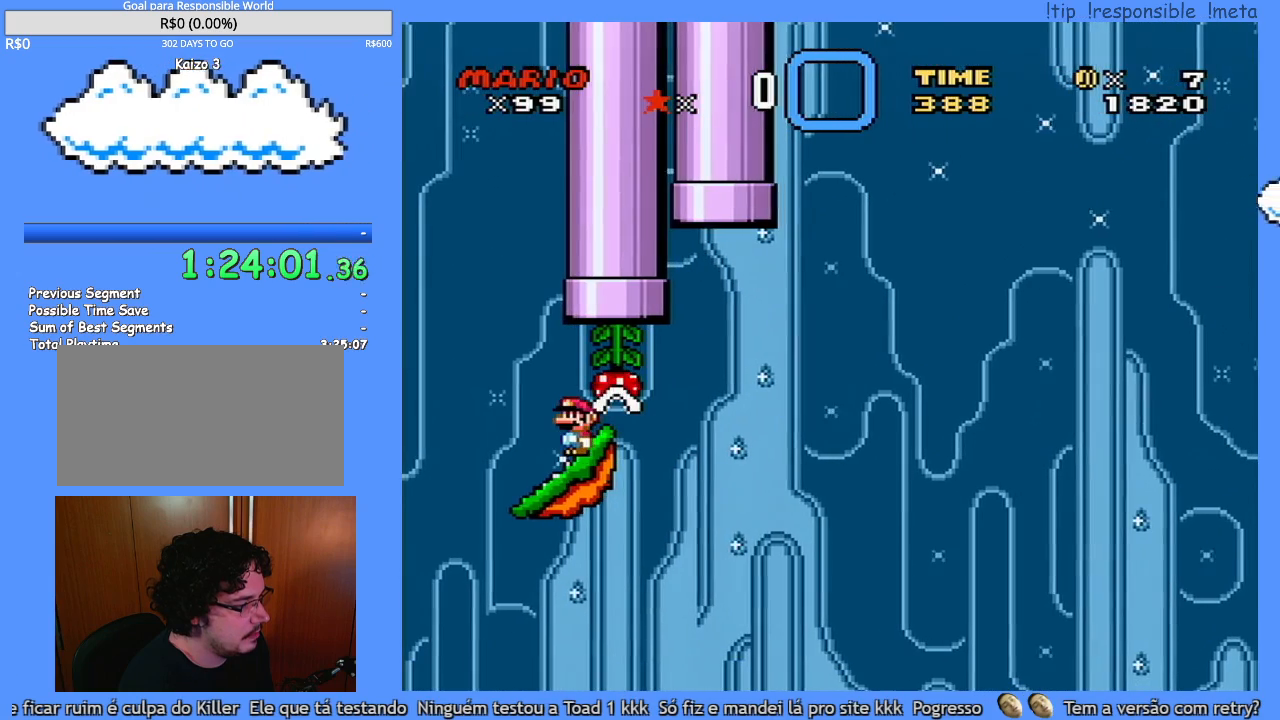
{"buttons": ["Y"], "events": [[33, "DPAD_LEFT", "down"], [133, "DPAD_LEFT", "up"], [383, "DPAD_RIGHT", "down"], [467, "DPAD_RIGHT", "up"]]}
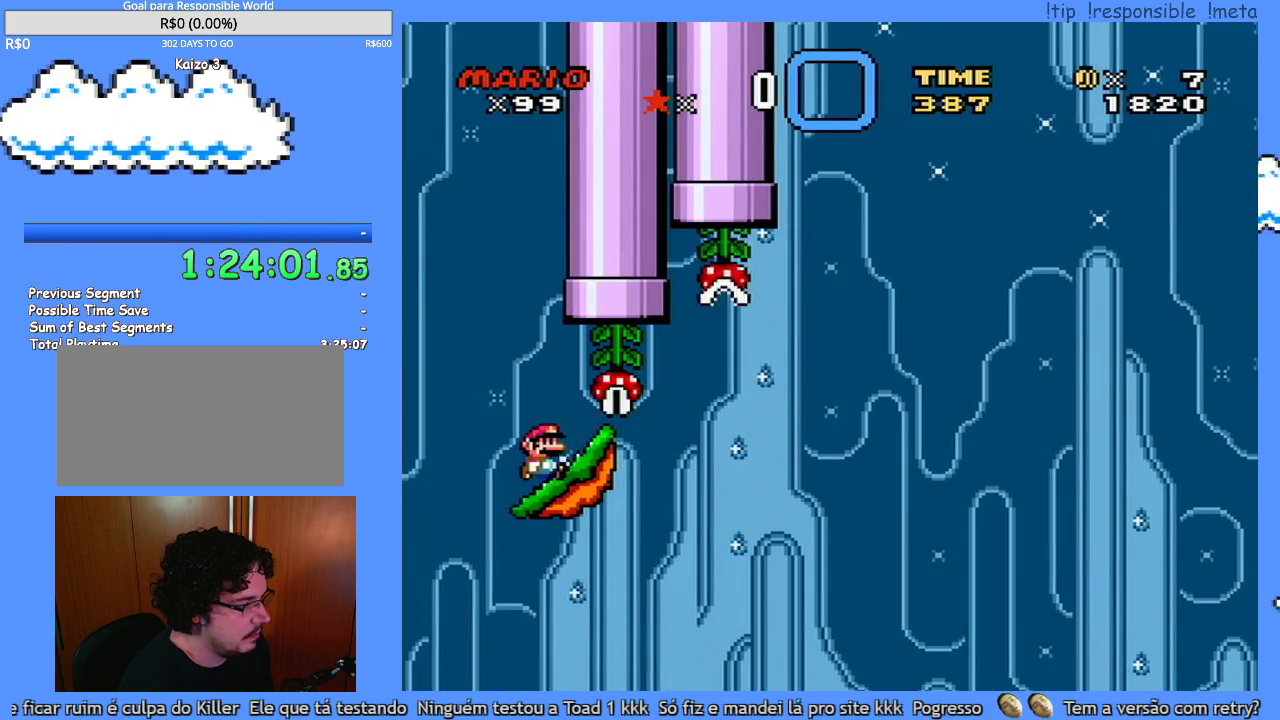
{"buttons": ["Y"], "events": []}
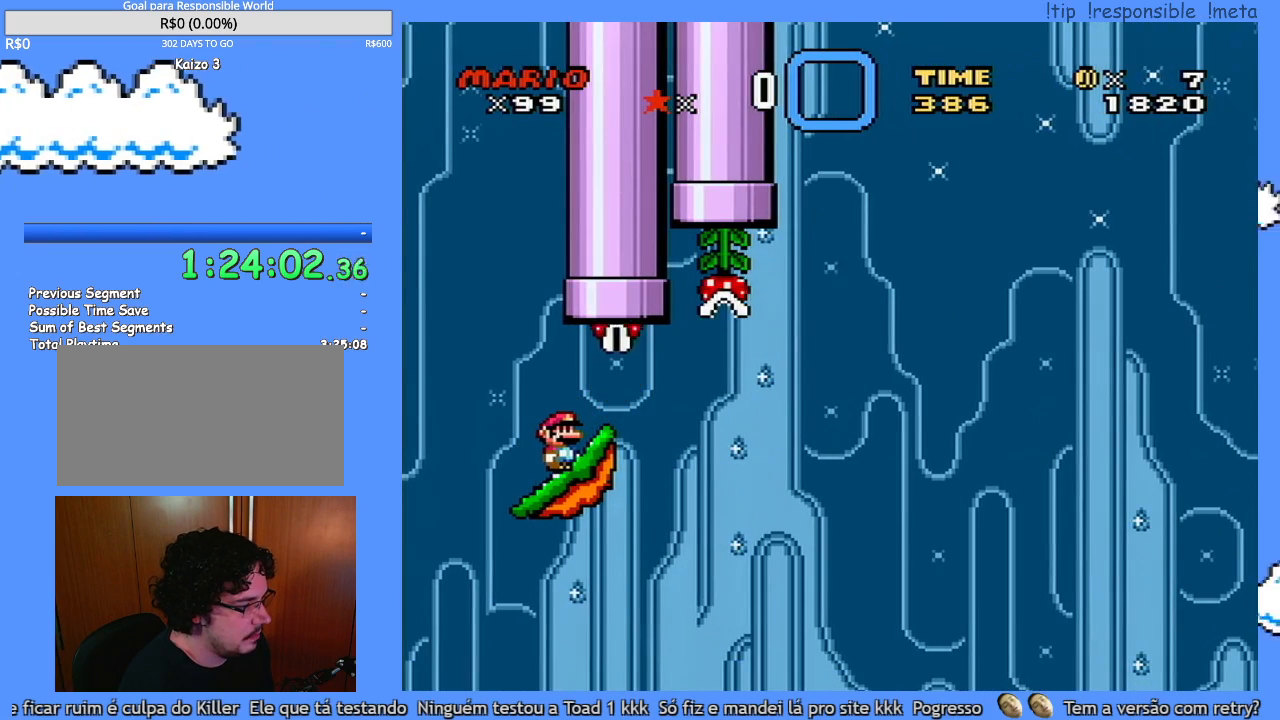
{"buttons": ["Y"], "events": []}
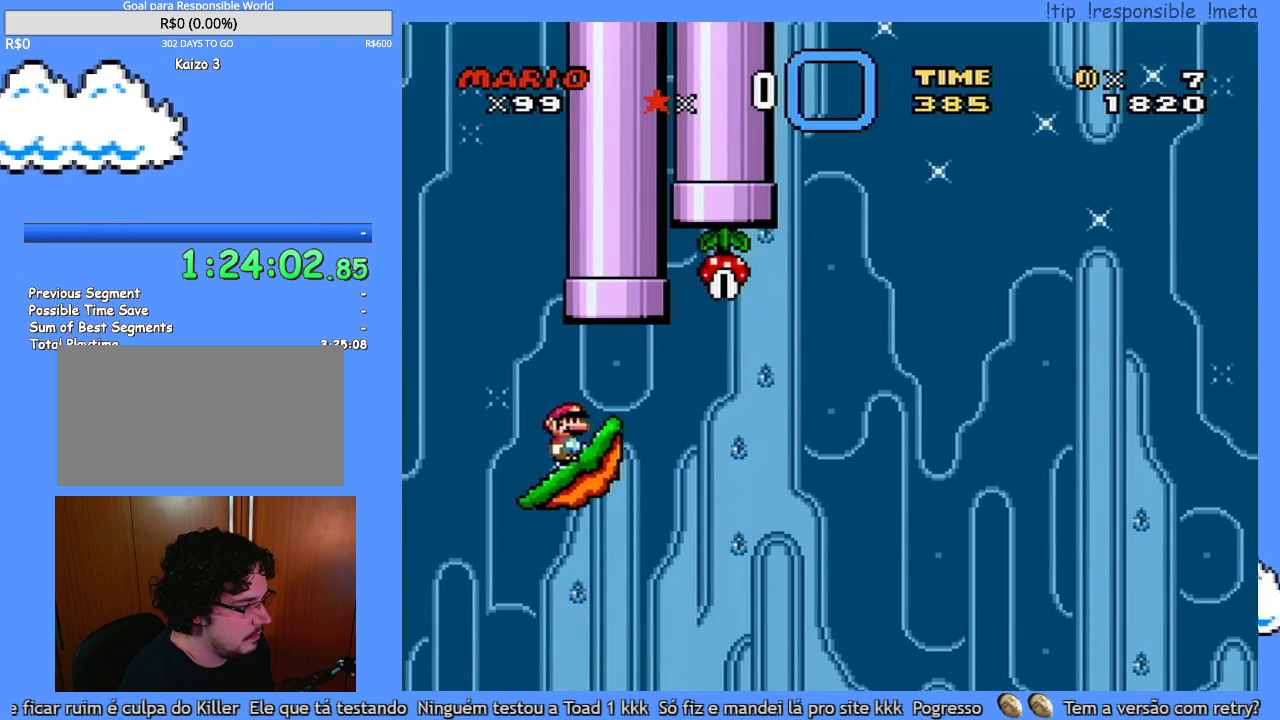
{"buttons": ["Y"], "events": []}
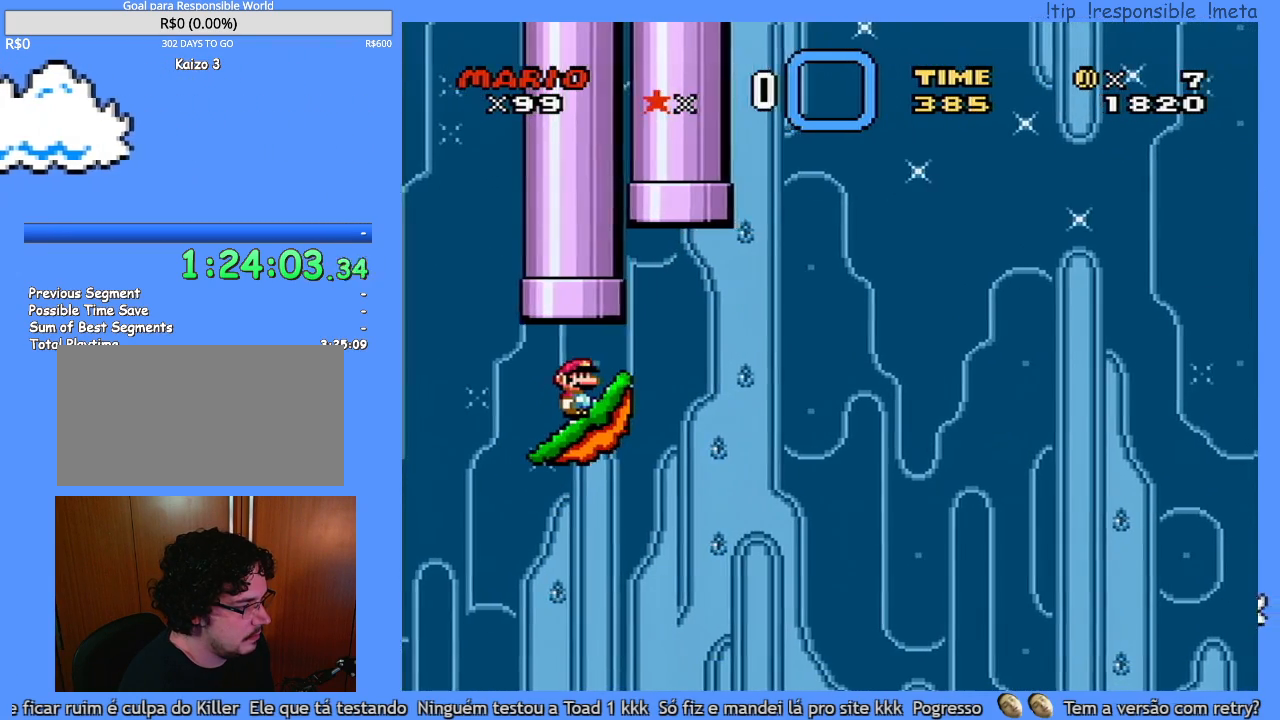
{"buttons": ["Y"], "events": []}
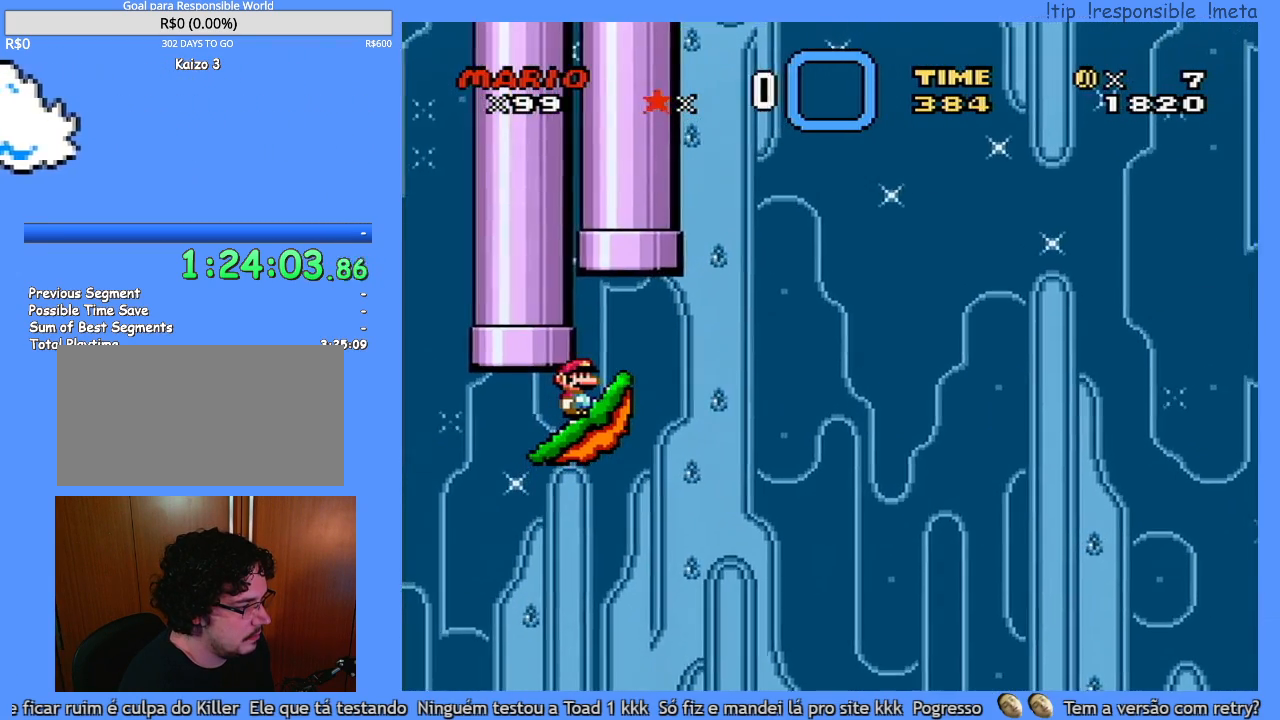
{"buttons": ["Y"], "events": []}
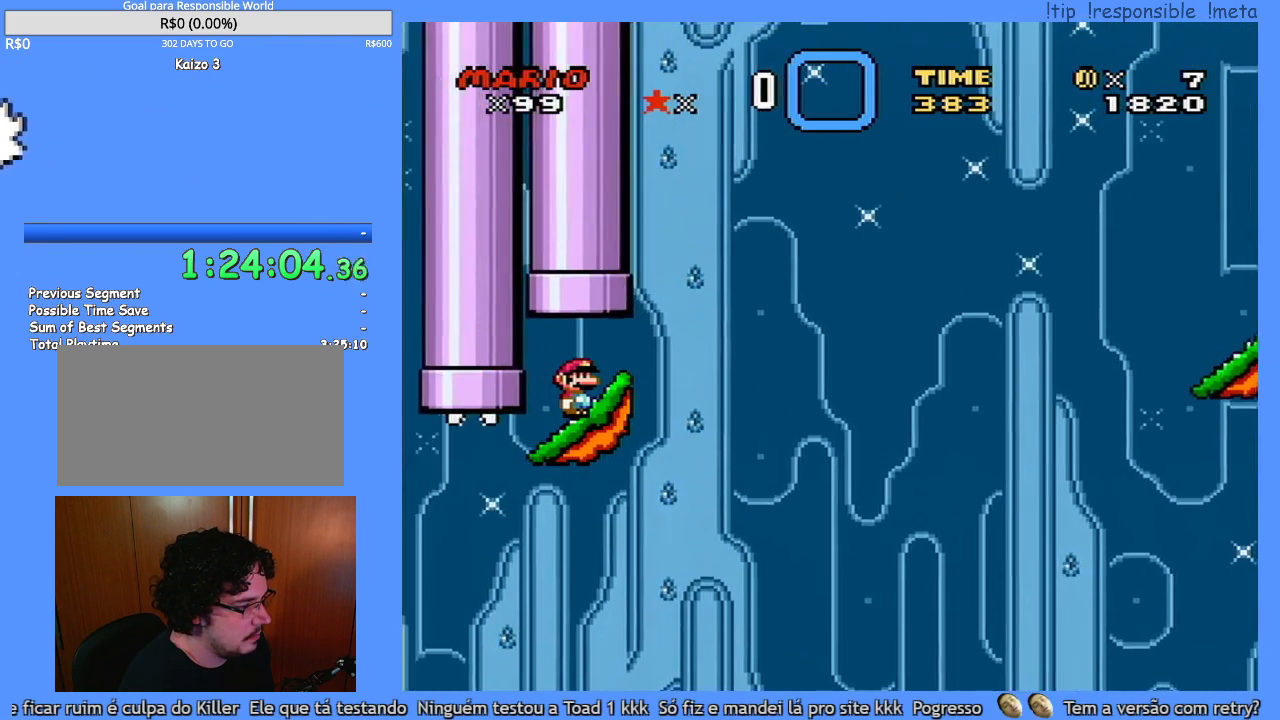
{"buttons": ["Y", "DPAD_RIGHT"], "events": [[183, "DPAD_RIGHT", "down"]]}